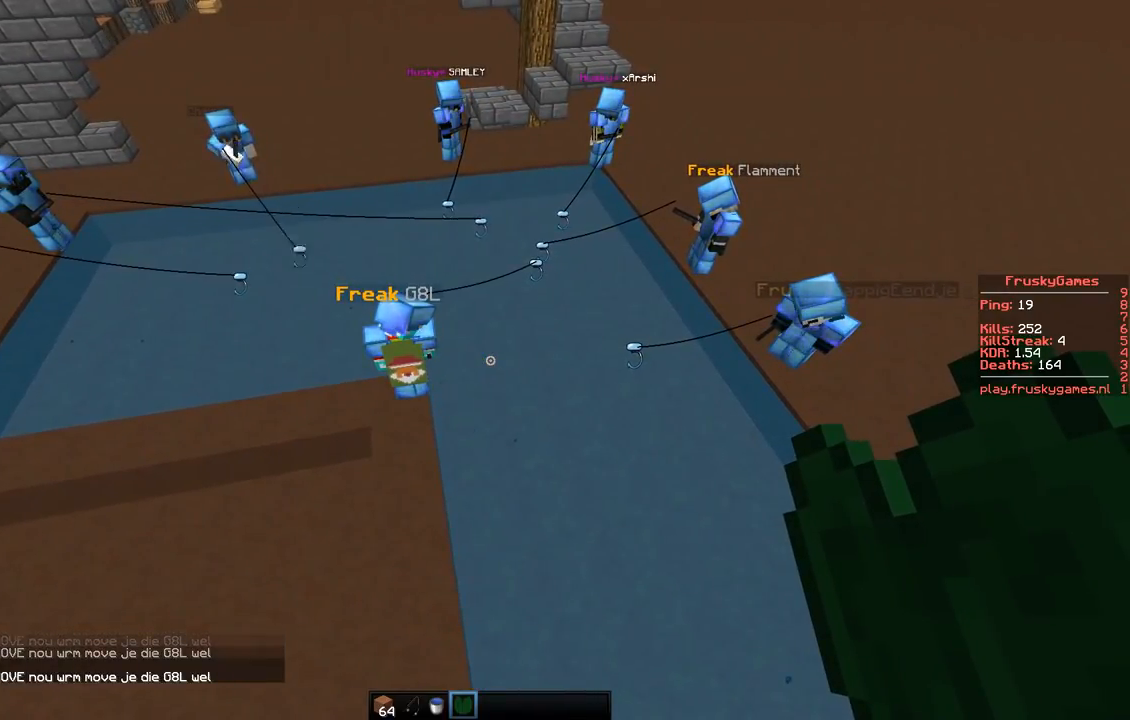
Gameplay with keyboard; each line is a JSON object with the keys held at the frame after it. "events" lists presses ("down") and releases ("up") of "a", "d", "s" and "w" between this image and that frame as [ms after this image, input, new state], when the widget could be followed in between. No other keys are recorded. Mouse input is not recorded.
{"keys": [], "events": []}
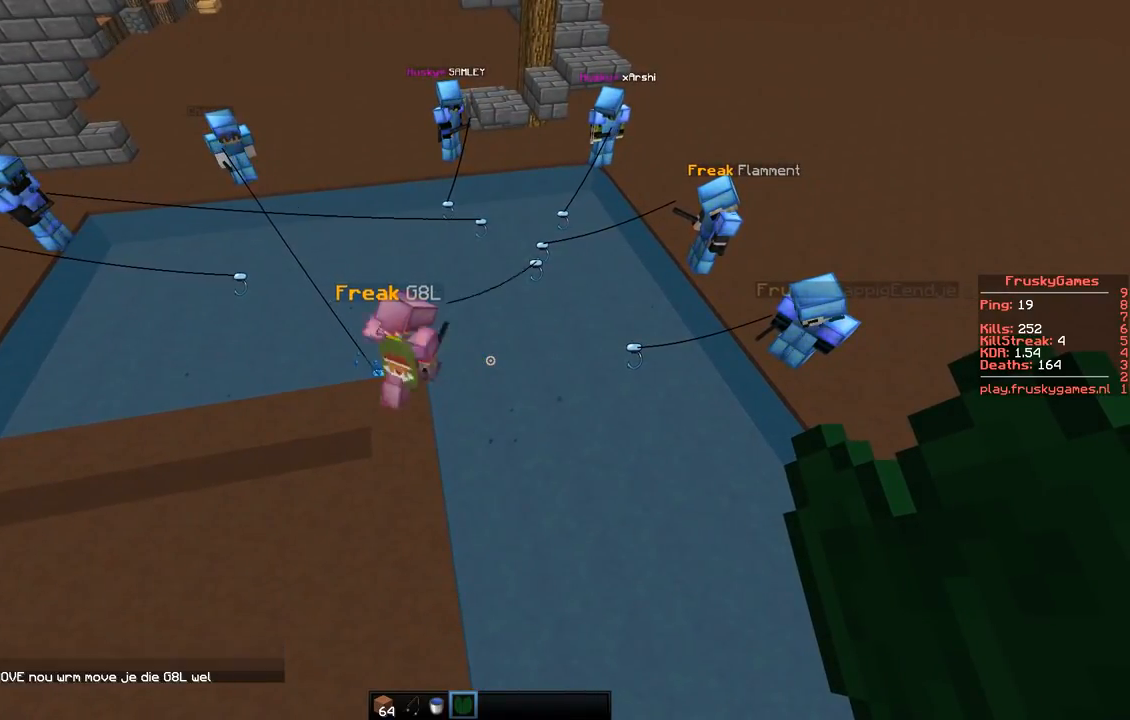
{"keys": [], "events": []}
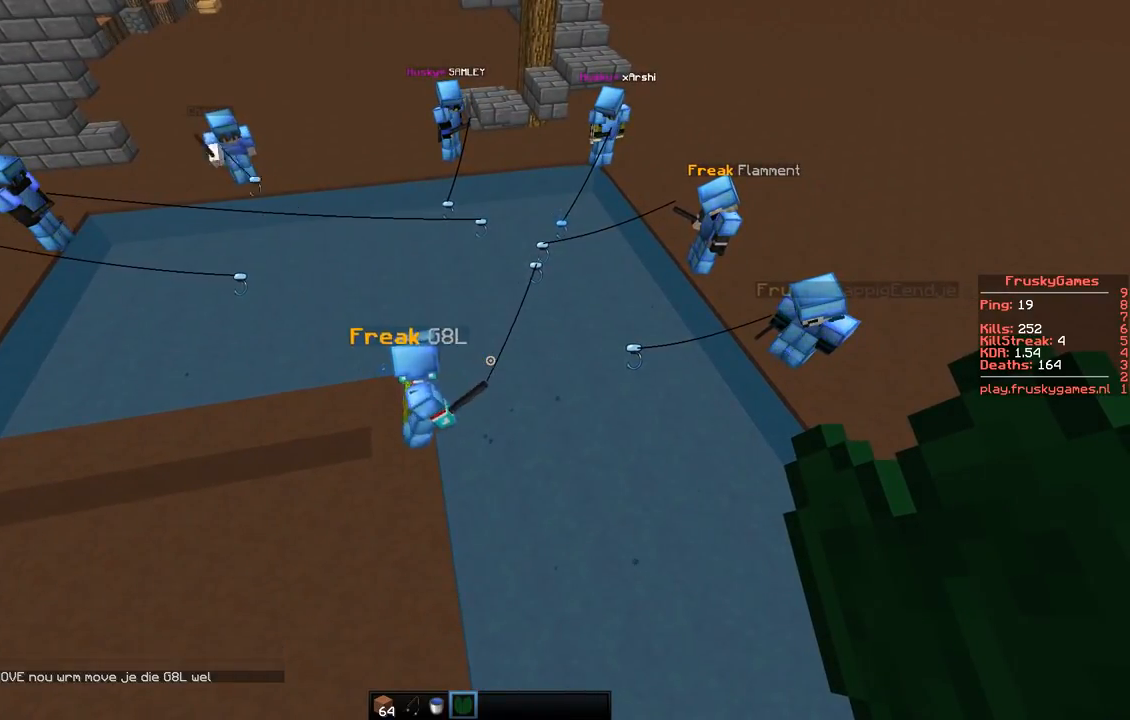
{"keys": [], "events": []}
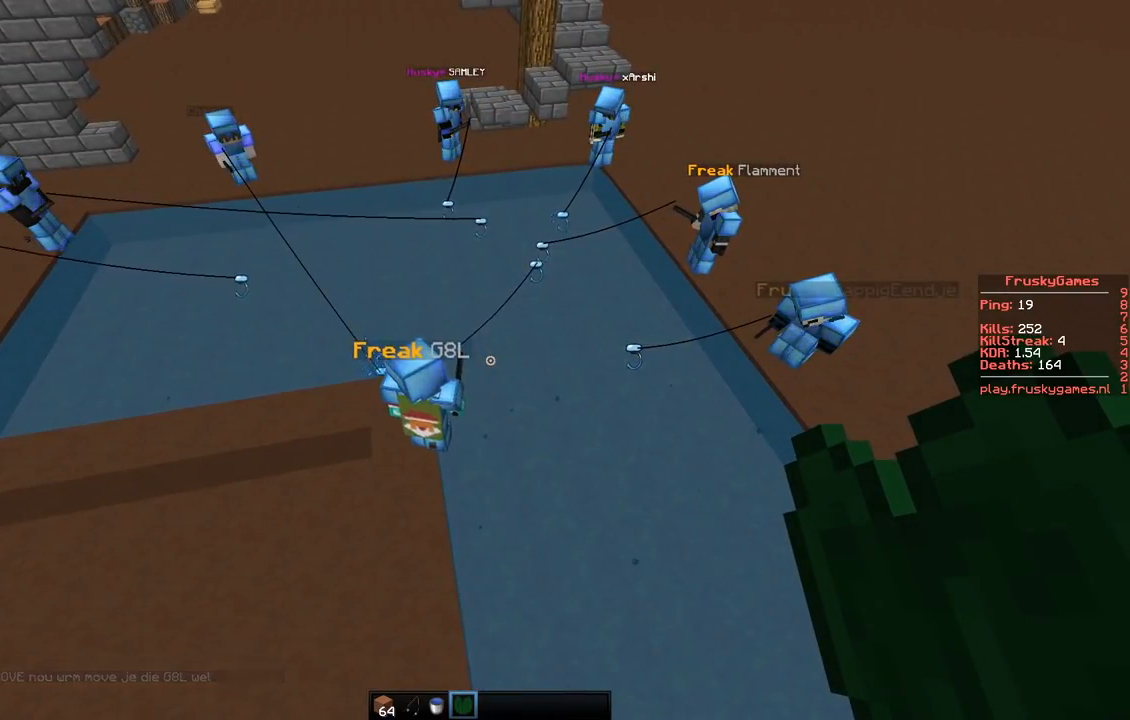
{"keys": [], "events": []}
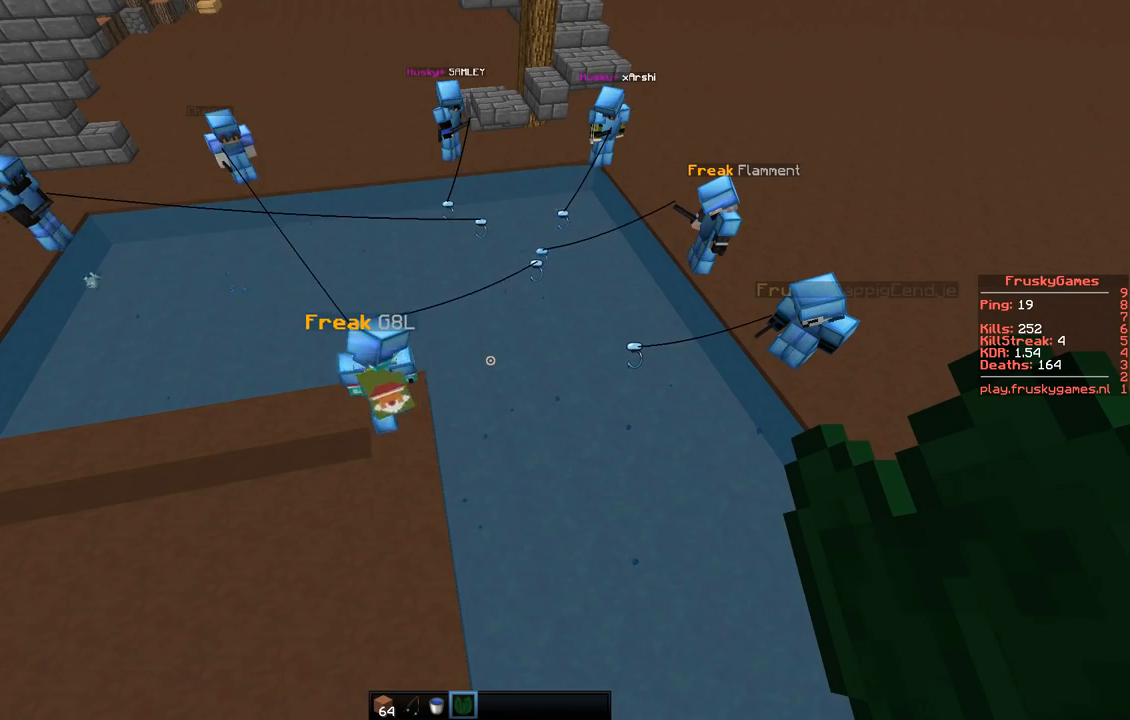
{"keys": [], "events": []}
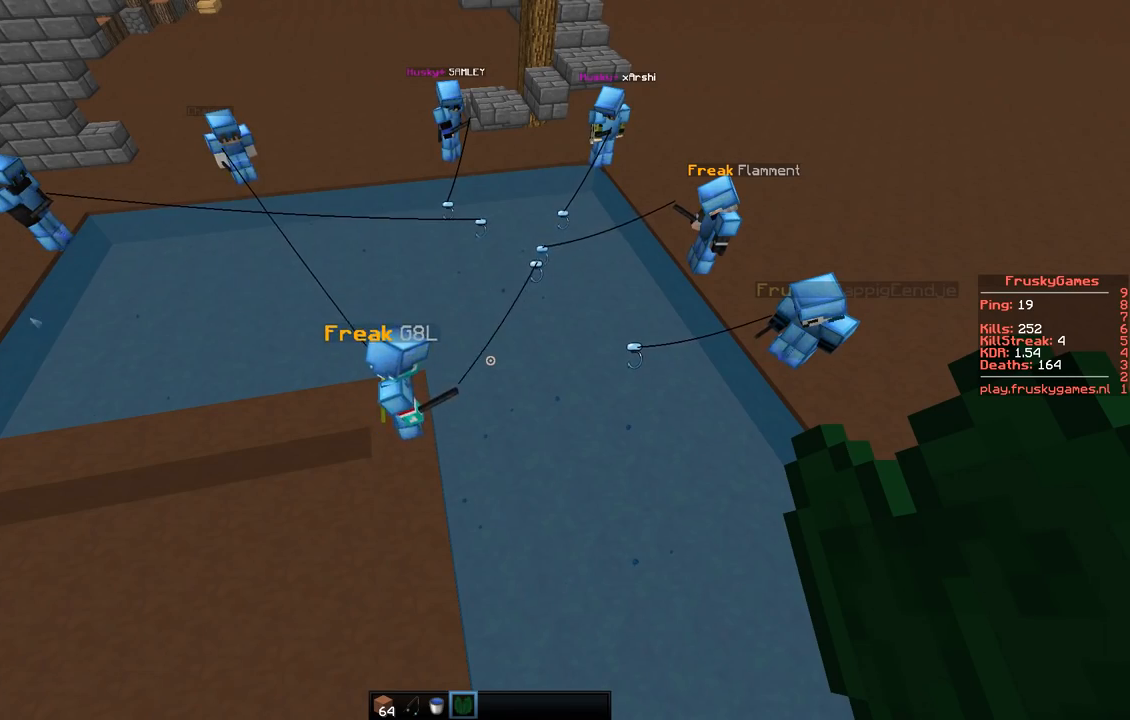
{"keys": ["a", "w"], "events": [[200, "a", "down"], [217, "w", "down"]]}
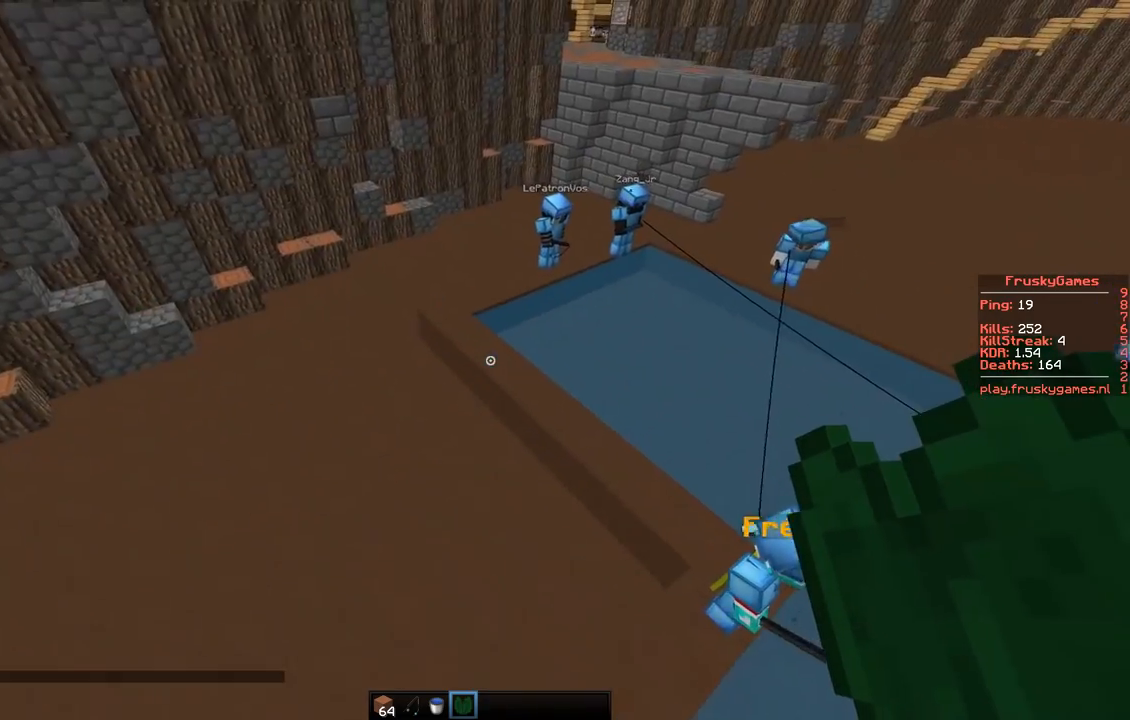
{"keys": ["d", "w"], "events": [[34, "a", "up"], [151, "d", "down"]]}
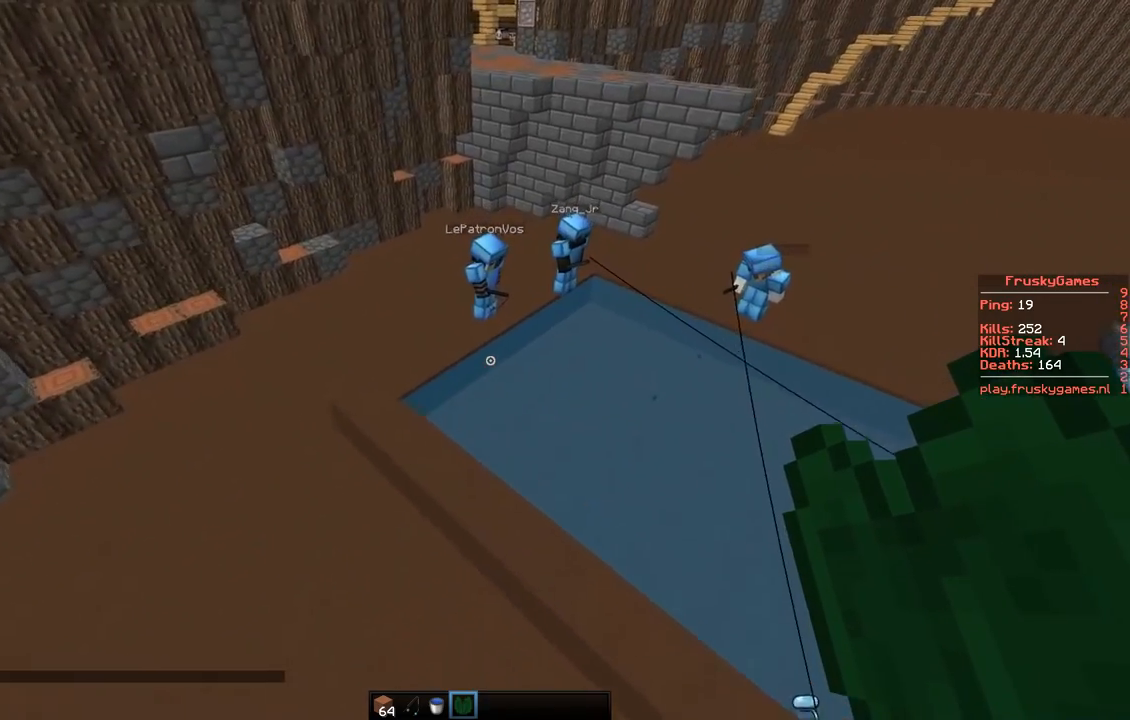
{"keys": [], "events": [[67, "d", "up"], [317, "w", "up"]]}
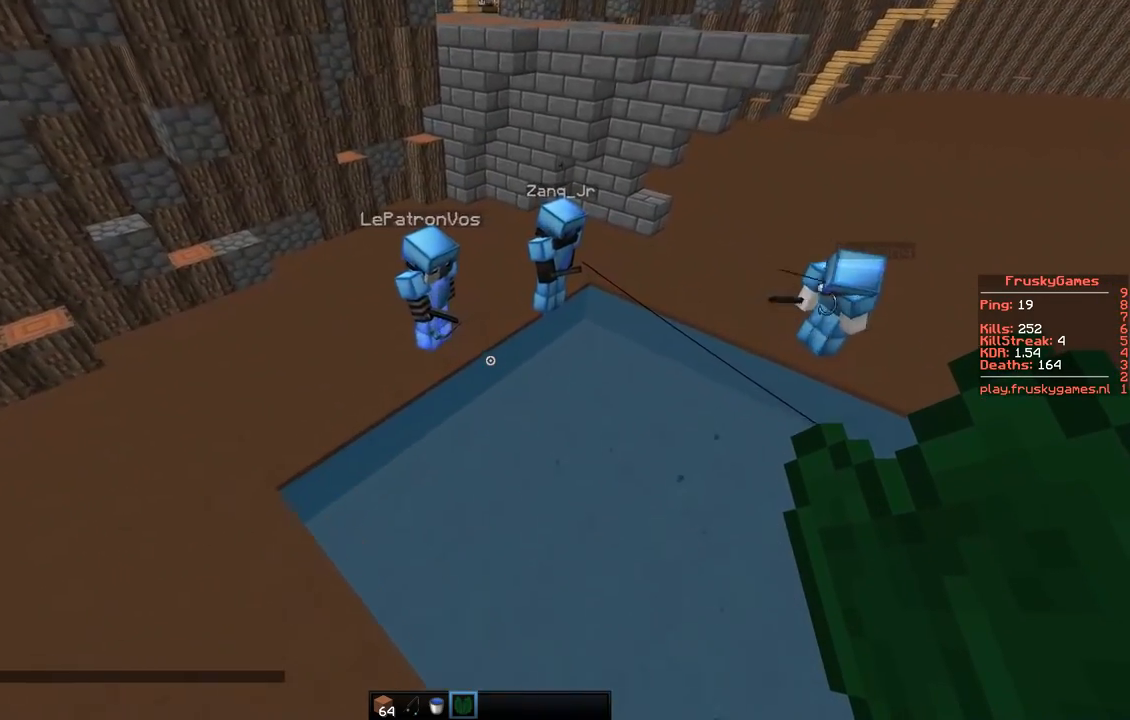
{"keys": [], "events": []}
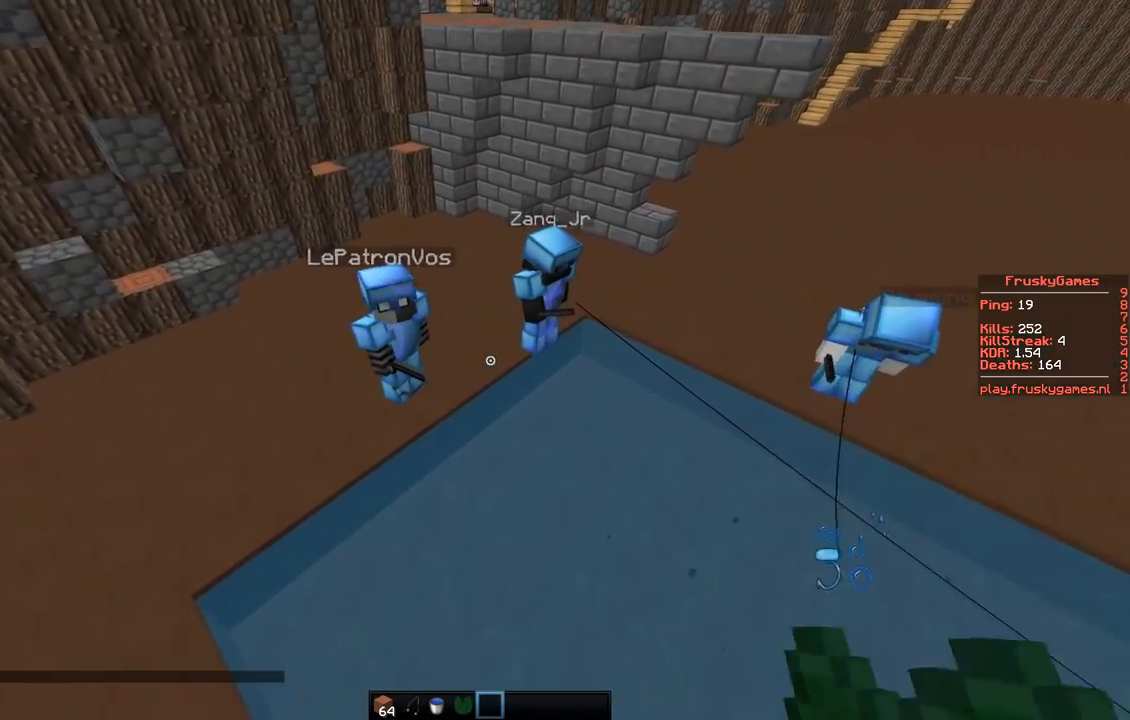
{"keys": [], "events": [[150, "w", "down"], [400, "w", "up"]]}
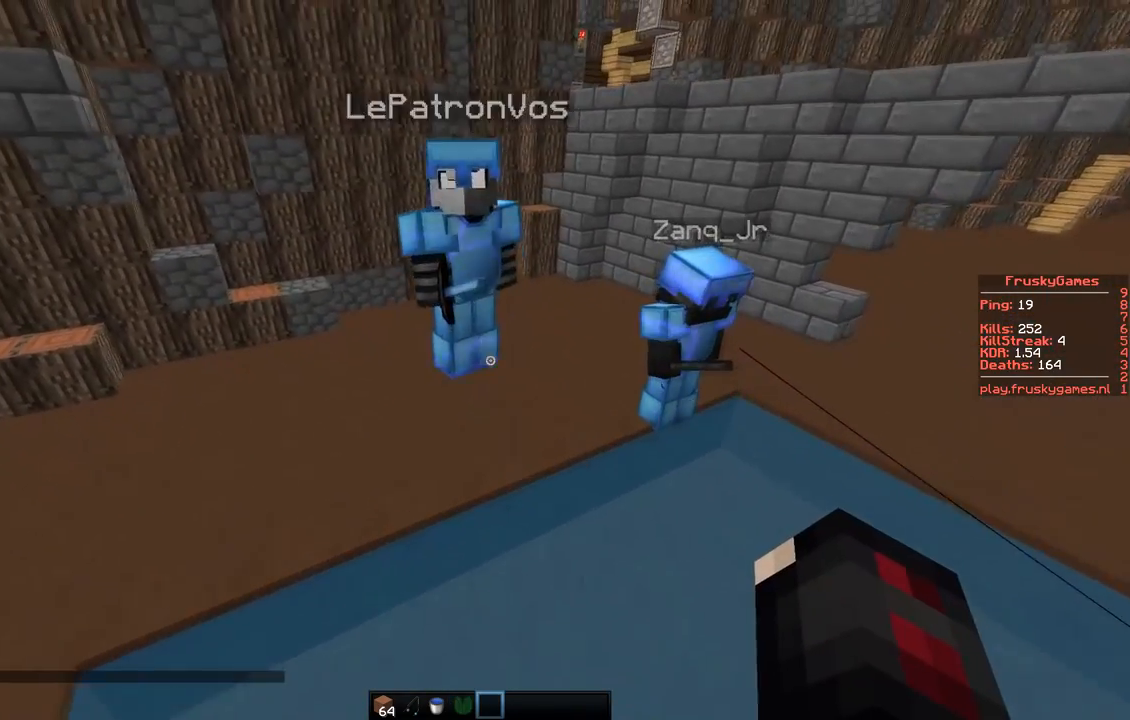
{"keys": [], "events": []}
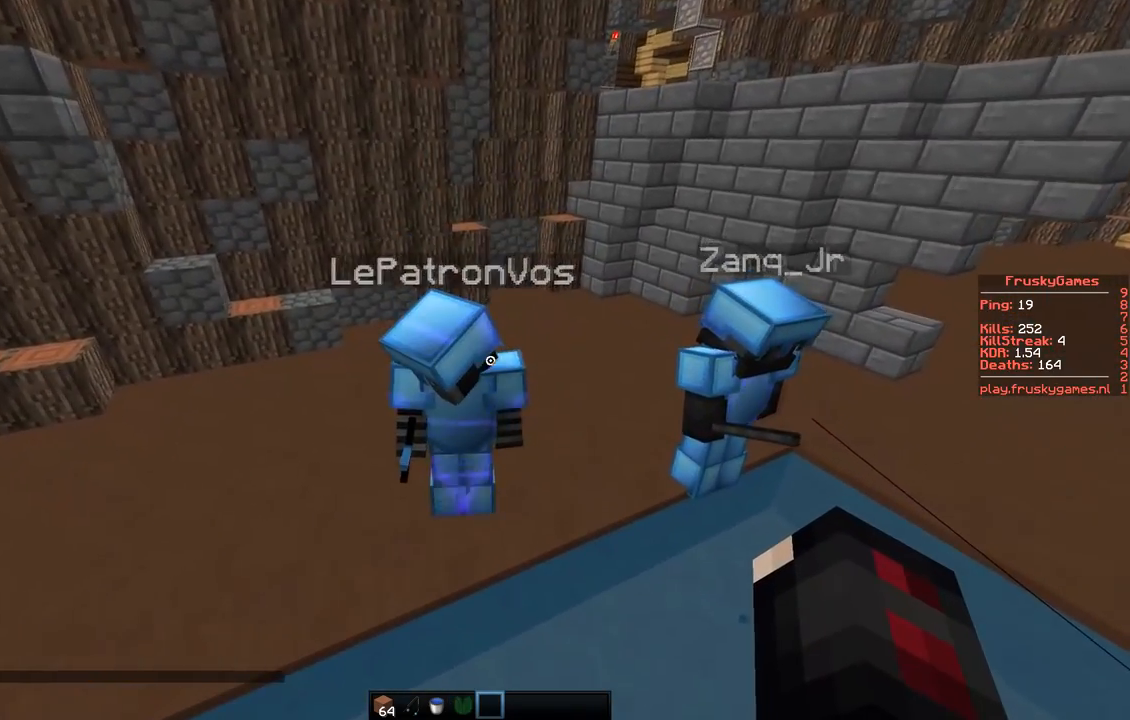
{"keys": ["a"], "events": [[150, "s", "down"], [300, "s", "up"], [417, "a", "down"]]}
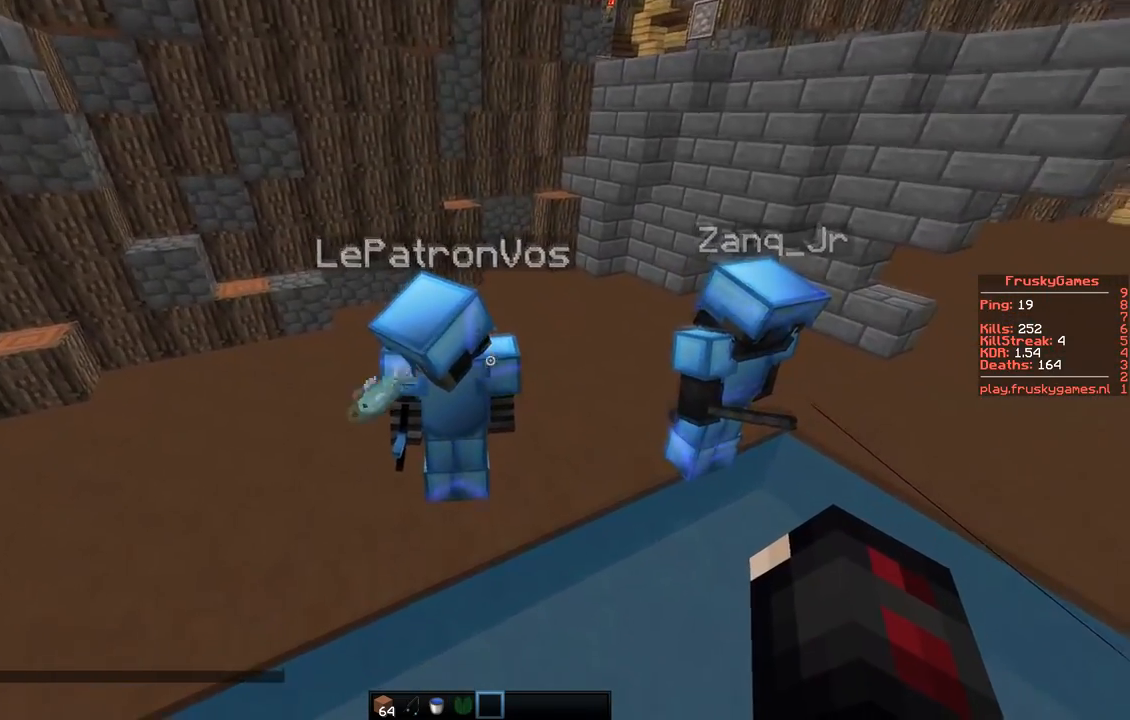
{"keys": ["s"], "events": [[217, "w", "down"], [384, "a", "up"], [401, "w", "up"], [451, "s", "down"]]}
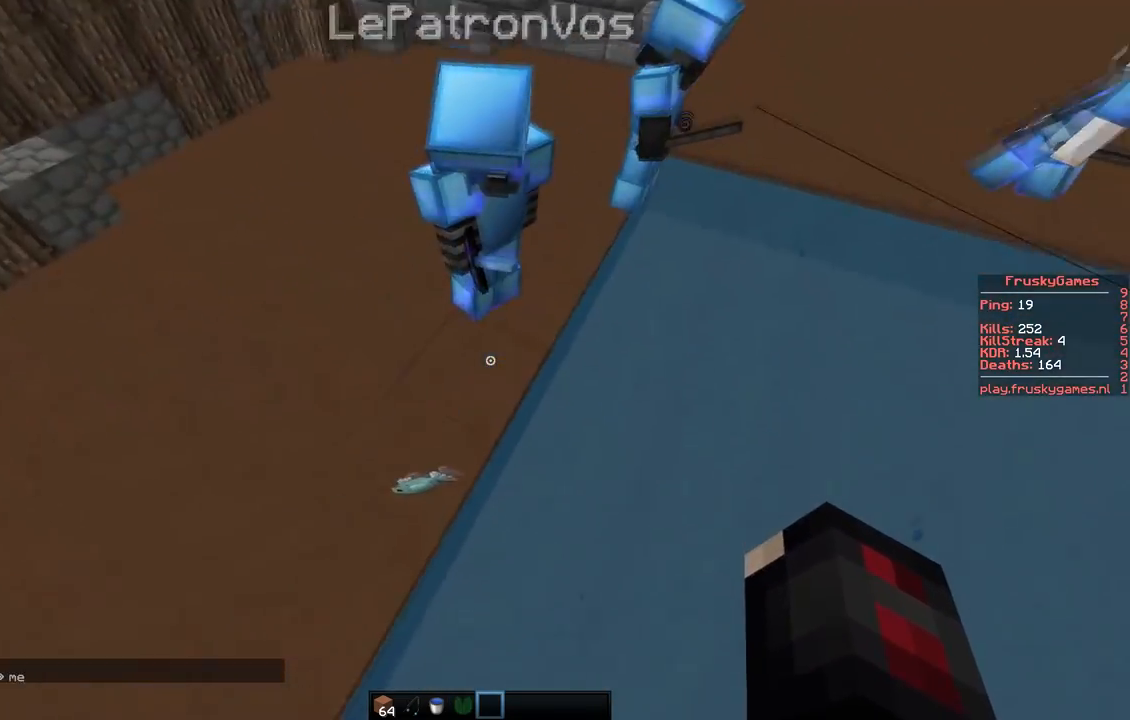
{"keys": ["a", "w"], "events": [[67, "w", "down"], [100, "s", "up"], [400, "a", "down"]]}
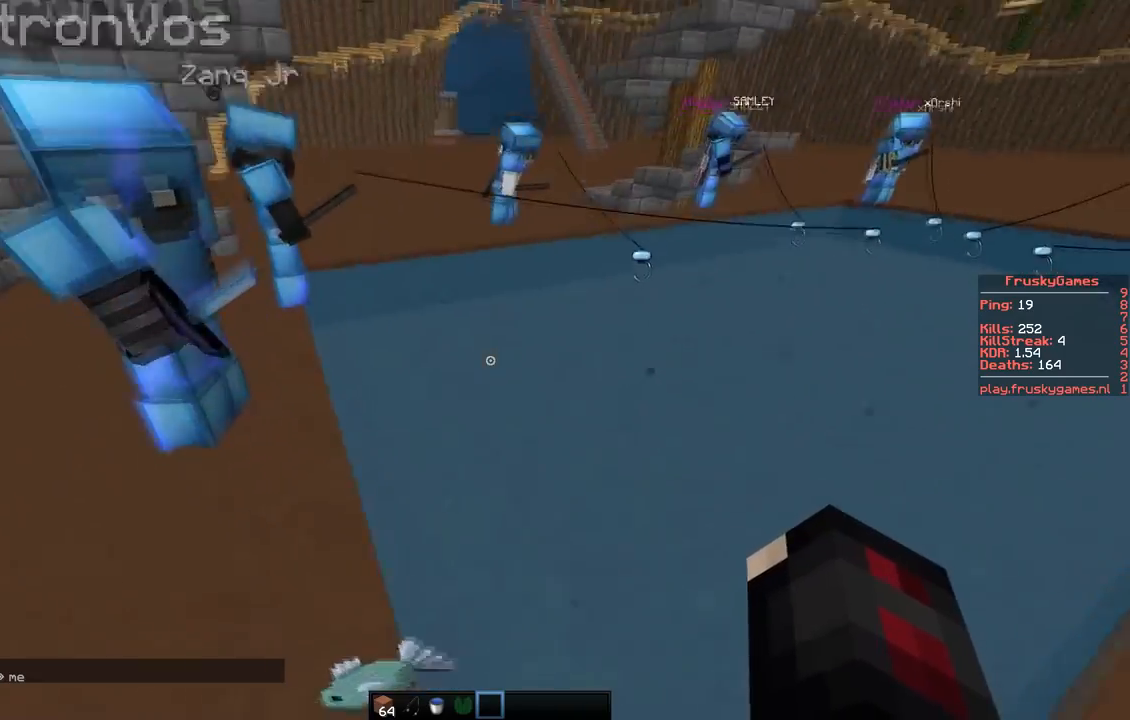
{"keys": [], "events": [[151, "w", "up"], [167, "a", "up"]]}
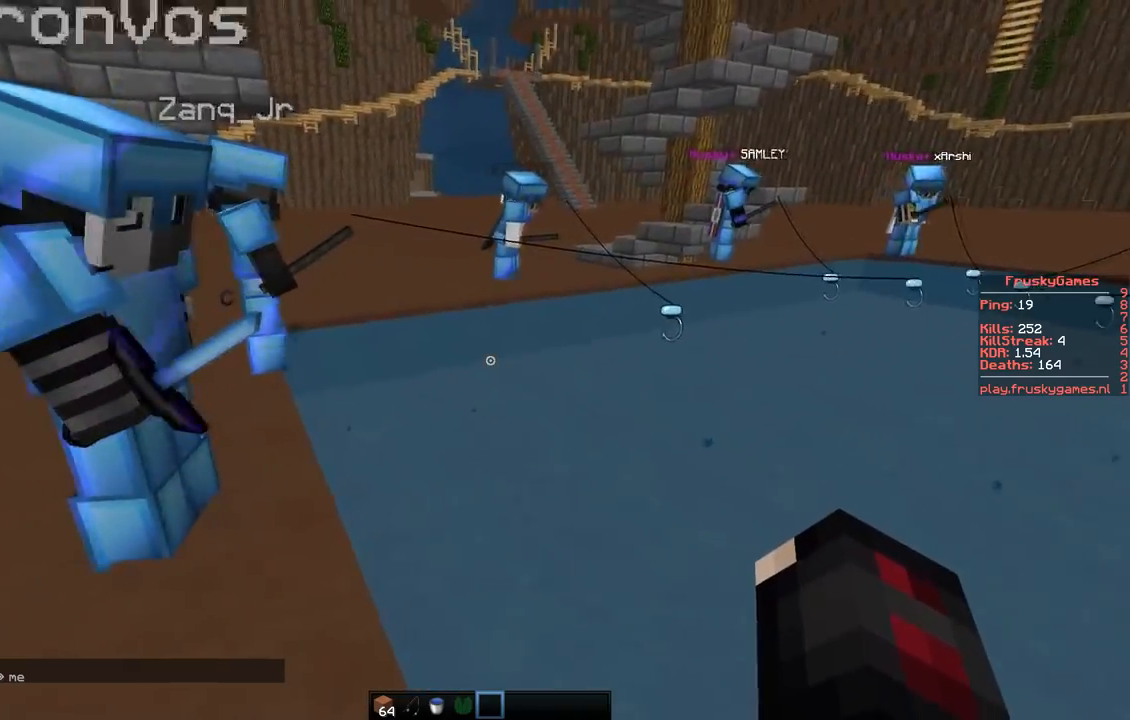
{"keys": [], "events": [[100, "w", "down"], [350, "w", "up"]]}
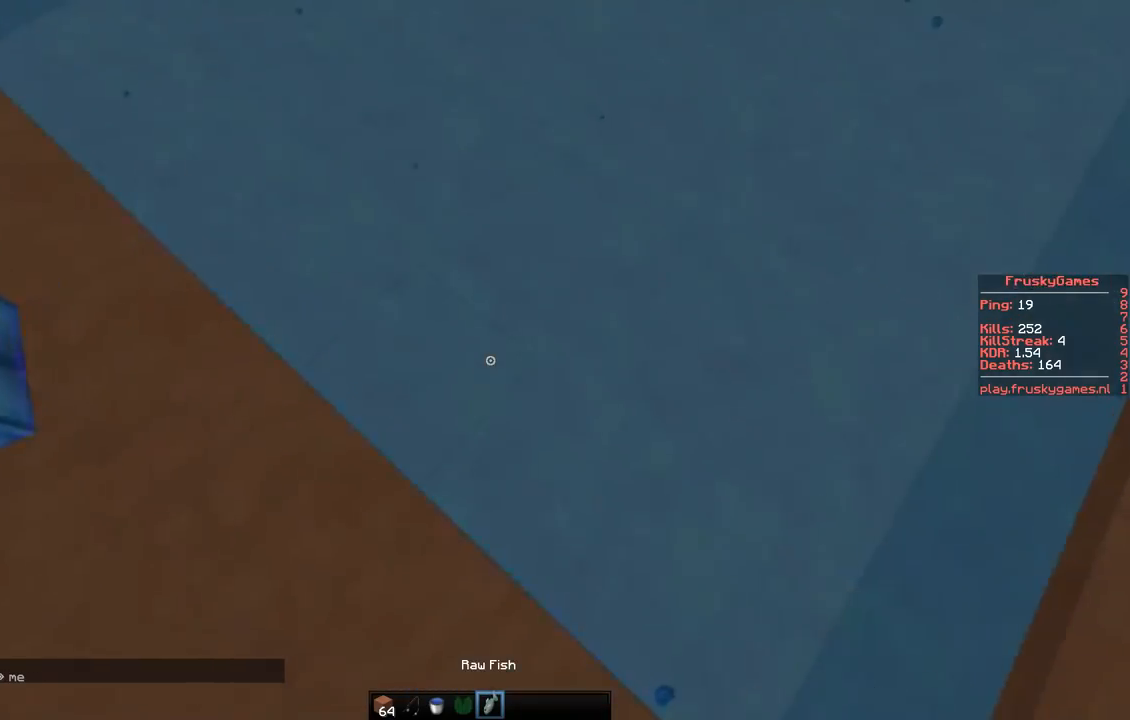
{"keys": ["a", "s"], "events": [[34, "d", "down"], [251, "d", "up"], [267, "a", "down"], [267, "s", "down"]]}
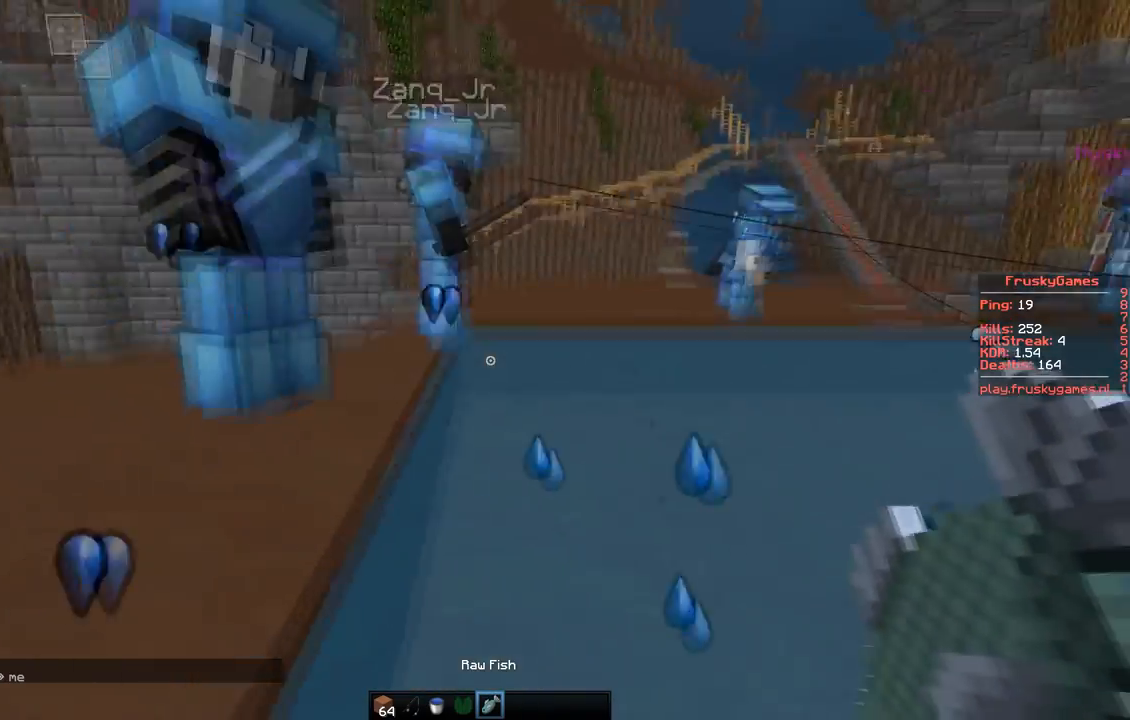
{"keys": ["s"], "events": [[117, "s", "up"], [217, "s", "down"], [300, "a", "up"]]}
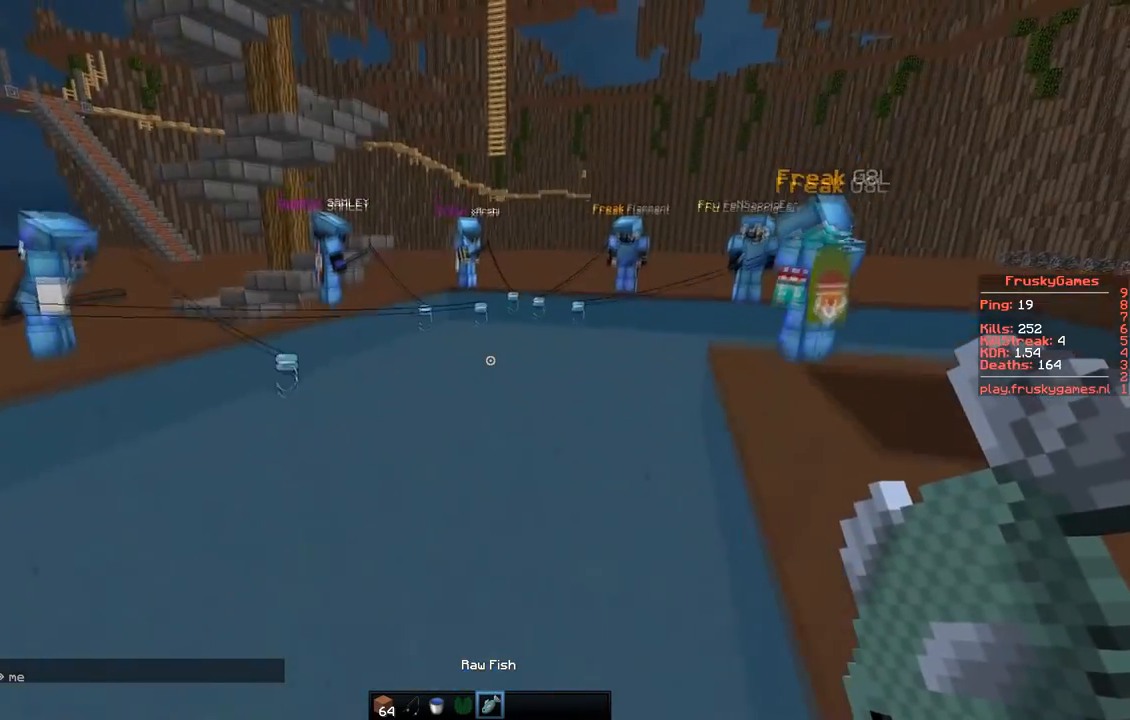
{"keys": [], "events": [[317, "s", "up"]]}
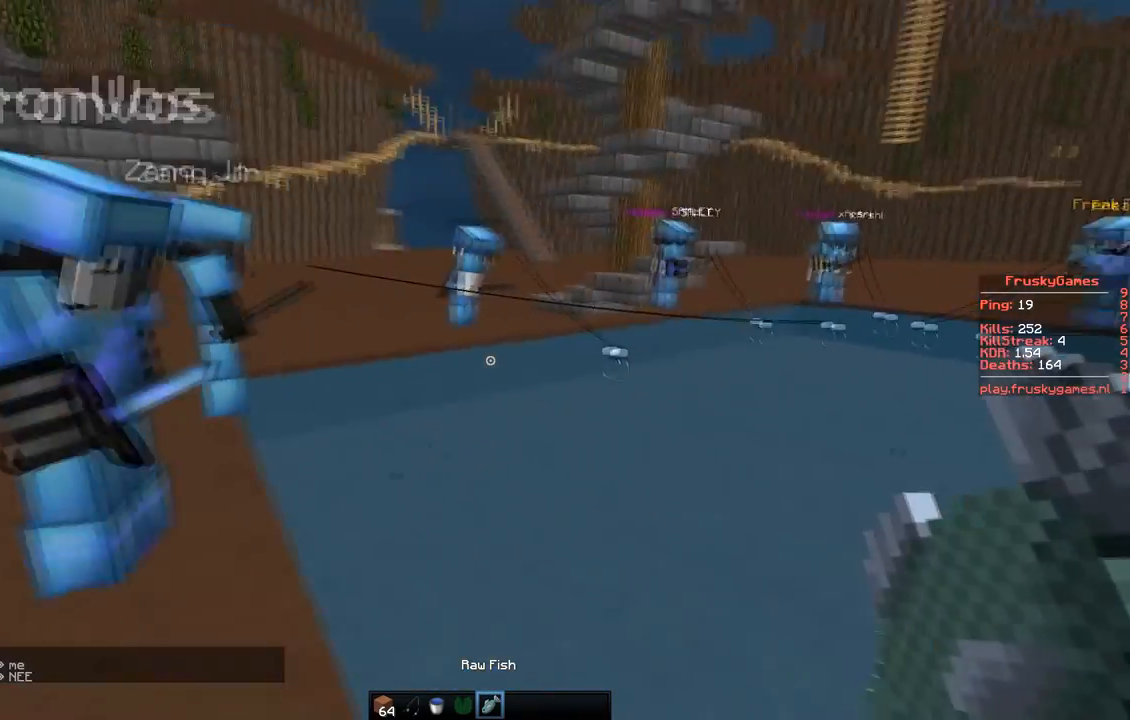
{"keys": ["d"], "events": [[284, "d", "down"]]}
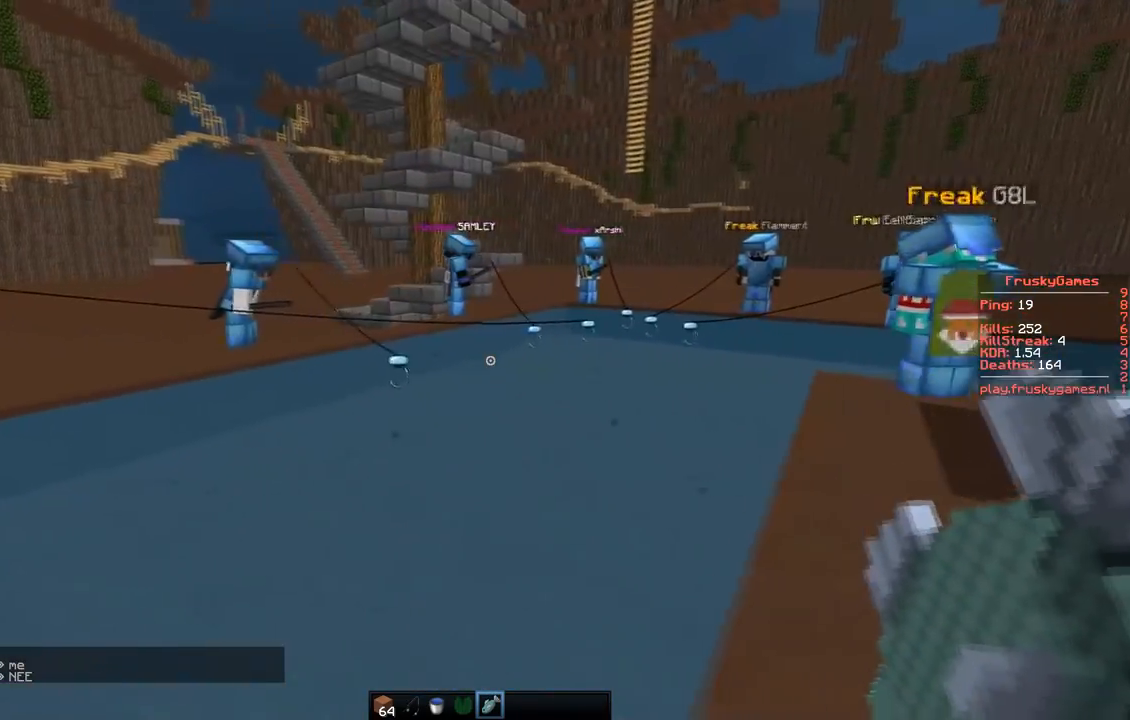
{"keys": [], "events": [[67, "w", "down"], [251, "w", "up"], [317, "d", "up"]]}
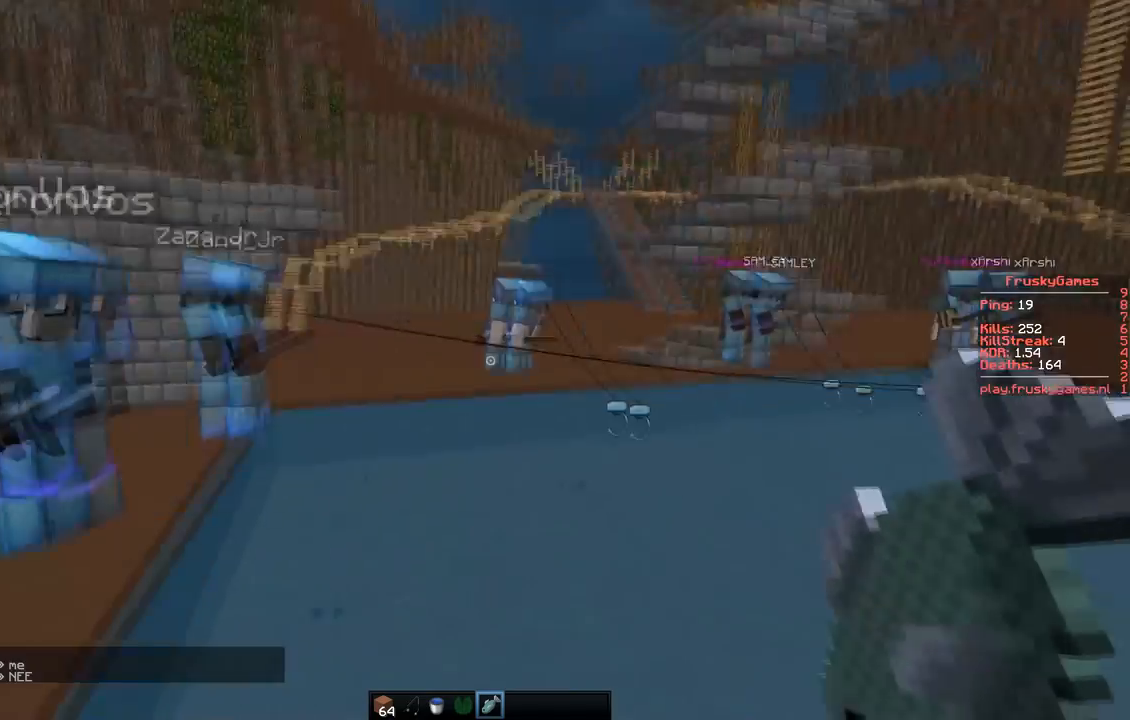
{"keys": ["d", "w"], "events": [[217, "d", "down"], [217, "w", "down"]]}
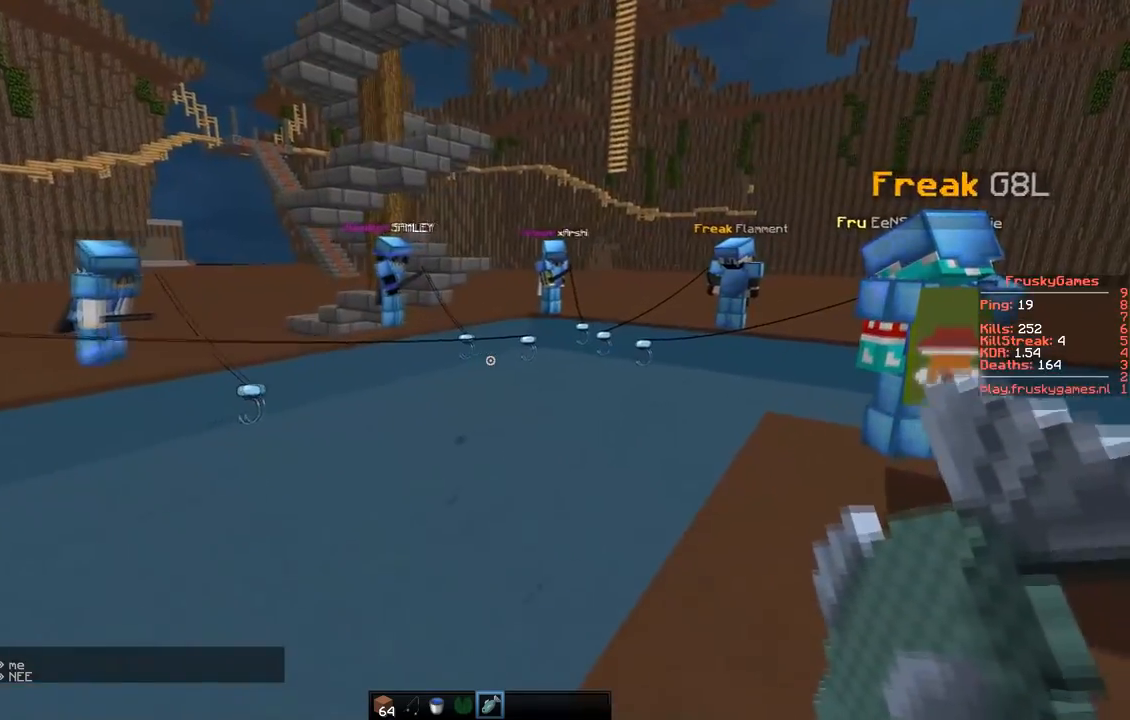
{"keys": [], "events": [[167, "w", "up"], [184, "d", "up"]]}
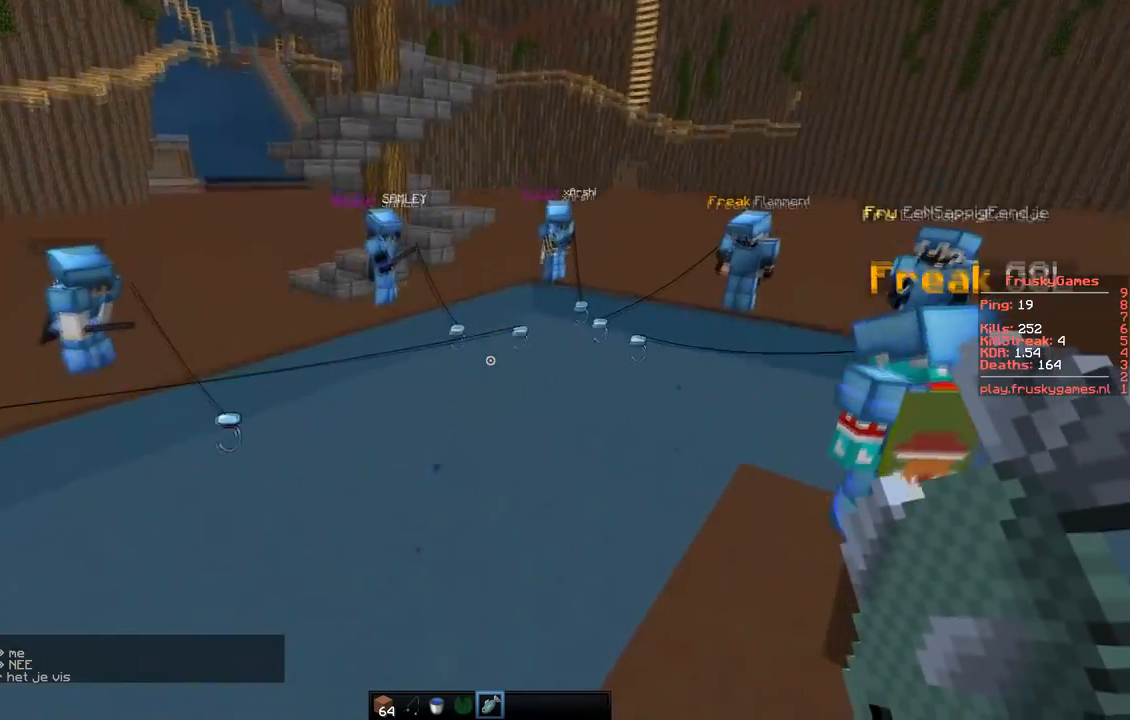
{"keys": ["d"], "events": [[500, "d", "down"]]}
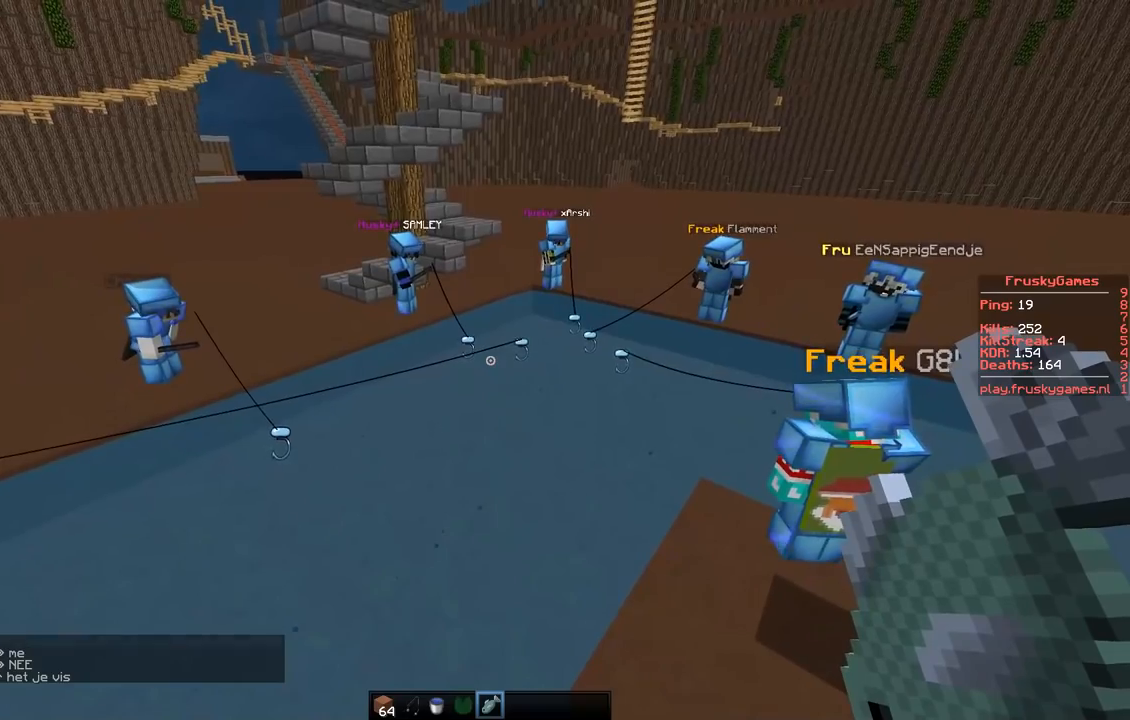
{"keys": [], "events": [[34, "w", "down"], [417, "w", "up"], [451, "d", "up"]]}
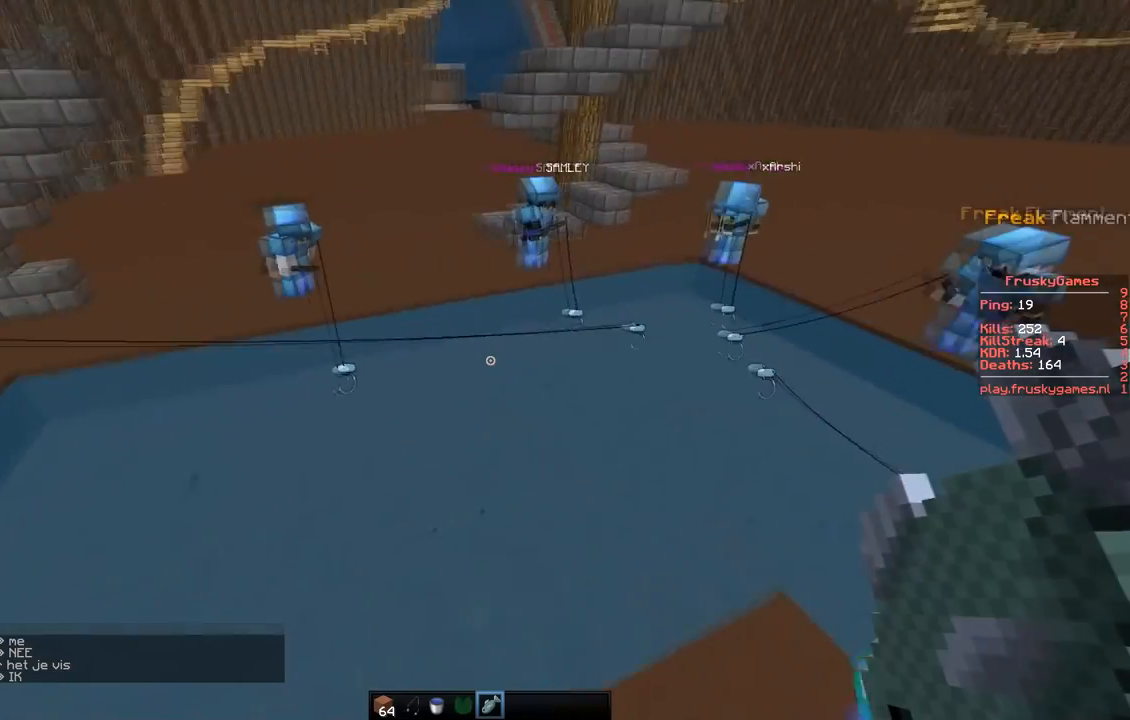
{"keys": [], "events": [[33, "a", "down"], [250, "a", "up"]]}
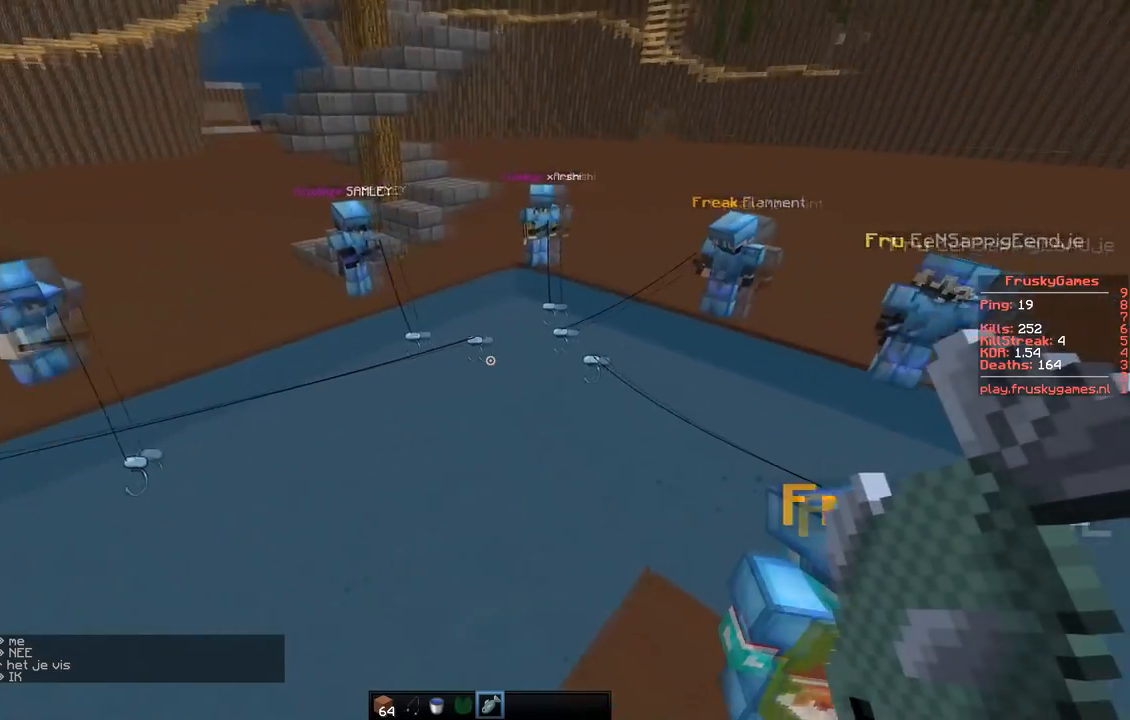
{"keys": [], "events": []}
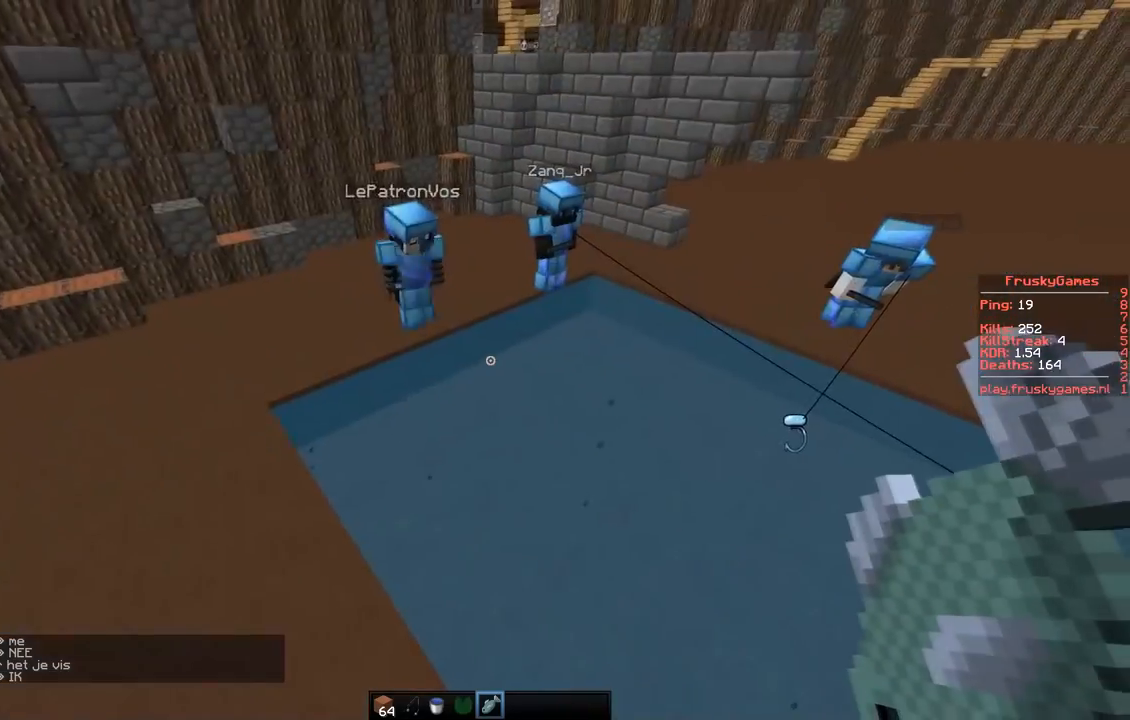
{"keys": [], "events": []}